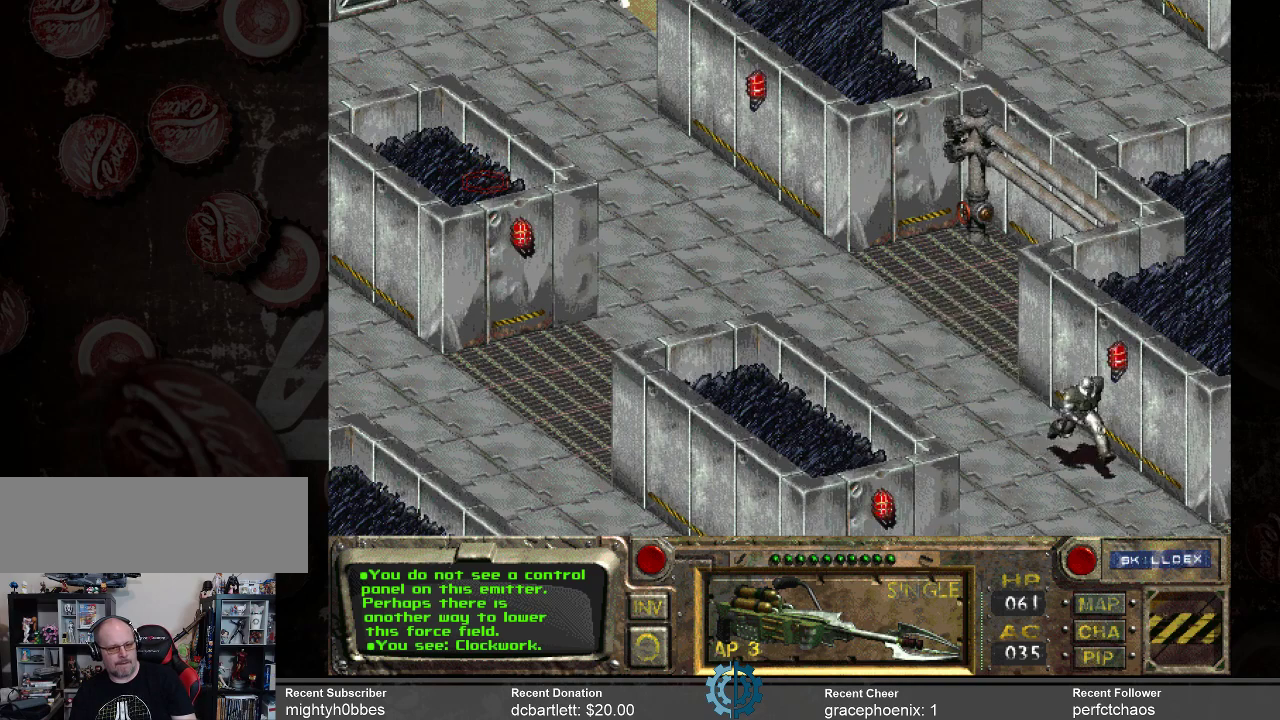
Gameplay with keyboard and mouse; each line is a JSON object with the keys and mouse buttons held at the frame after it. "events" lists presses ("down") and releases ("up") of ".", "/", "0", "1", "2", "3", "4", "5", "6", "7", "8", "9", "a", "alt_l", "alt_r", "b", "backslash", "backspace", "c", "caps_lock", "comma", "ctrl_l", "ctrl_r", "d", "e", "equals", "f", "g", "h", "i", "j", "k", "l", "lbracket", "m", "minus", "n", "o", "p", "q", "quote", "r", "rbracket", "return", "s", "semicolon", "shift_l", "shift_r", "space", "super_l", "super_r", "t", "tab", "tilde", "u", "v", "w", "x", "y", "z", "mouse_left" and "mouse_right" between this image and that frame as [ms after this image, input, new state], when the widget could be followed in between. "mouse_left", "mouse_right" = the "left", "right" buttons of the "mouse" list. No other keys are recorded. Not read: mouse_move.
{"keys": [], "mouse": [], "events": [[467, "mouse_right", "down"], [500, "mouse_right", "up"]]}
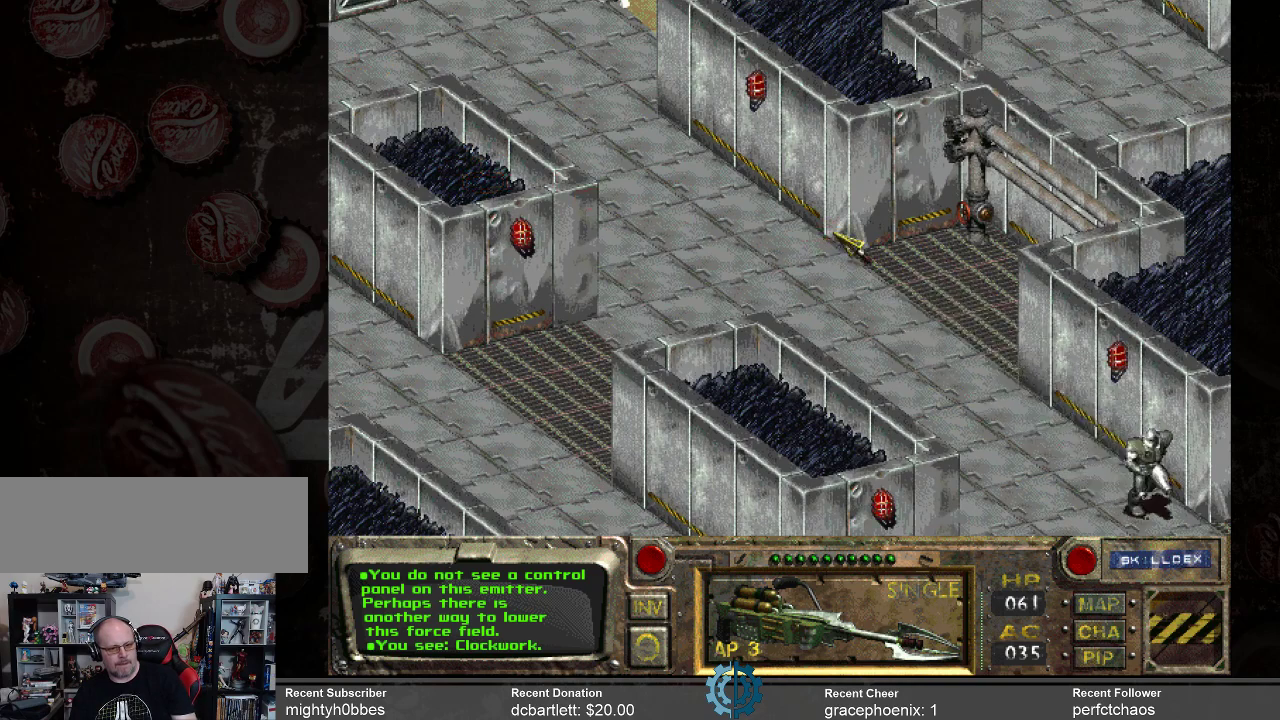
{"keys": [], "mouse": [], "events": []}
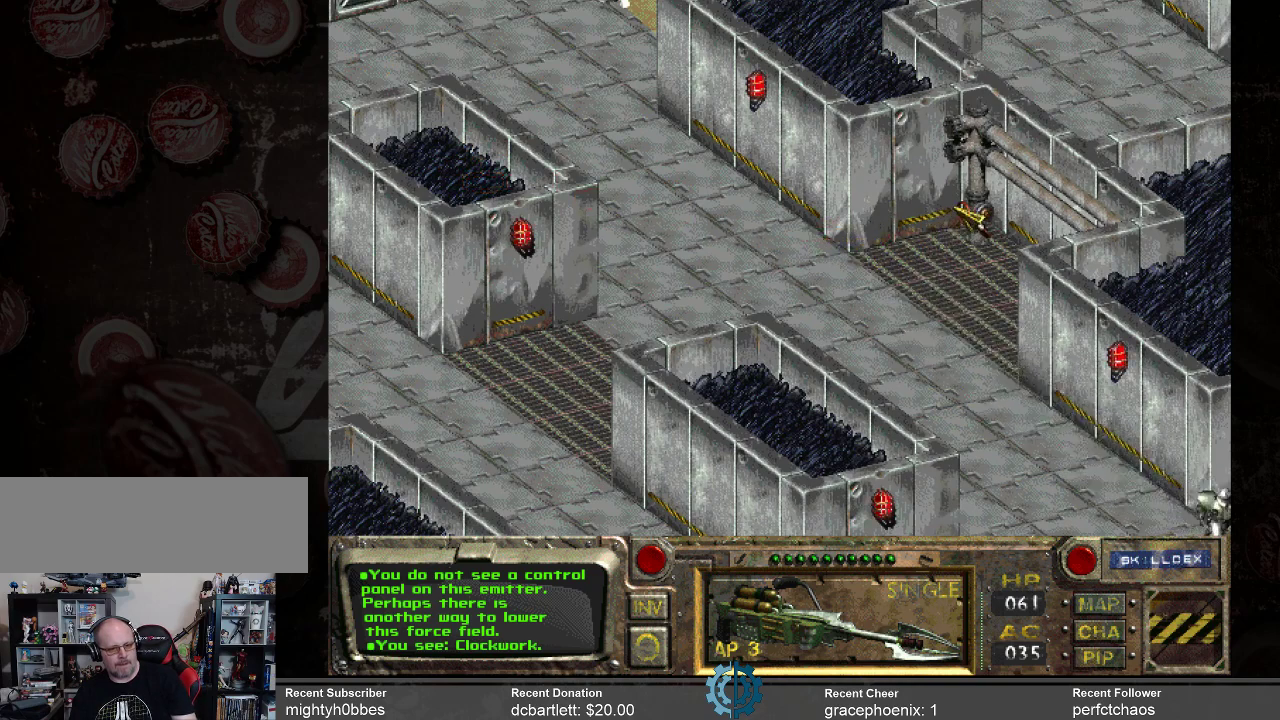
{"keys": [], "mouse": [], "events": []}
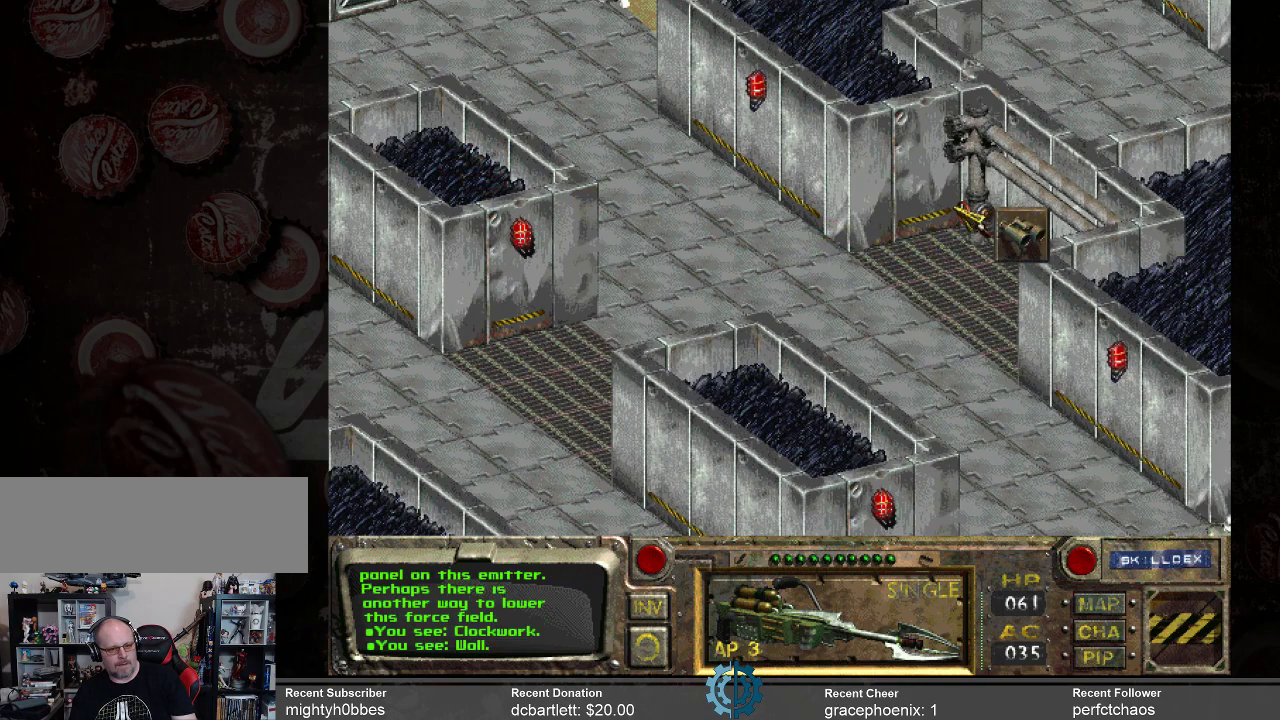
{"keys": [], "mouse": [], "events": []}
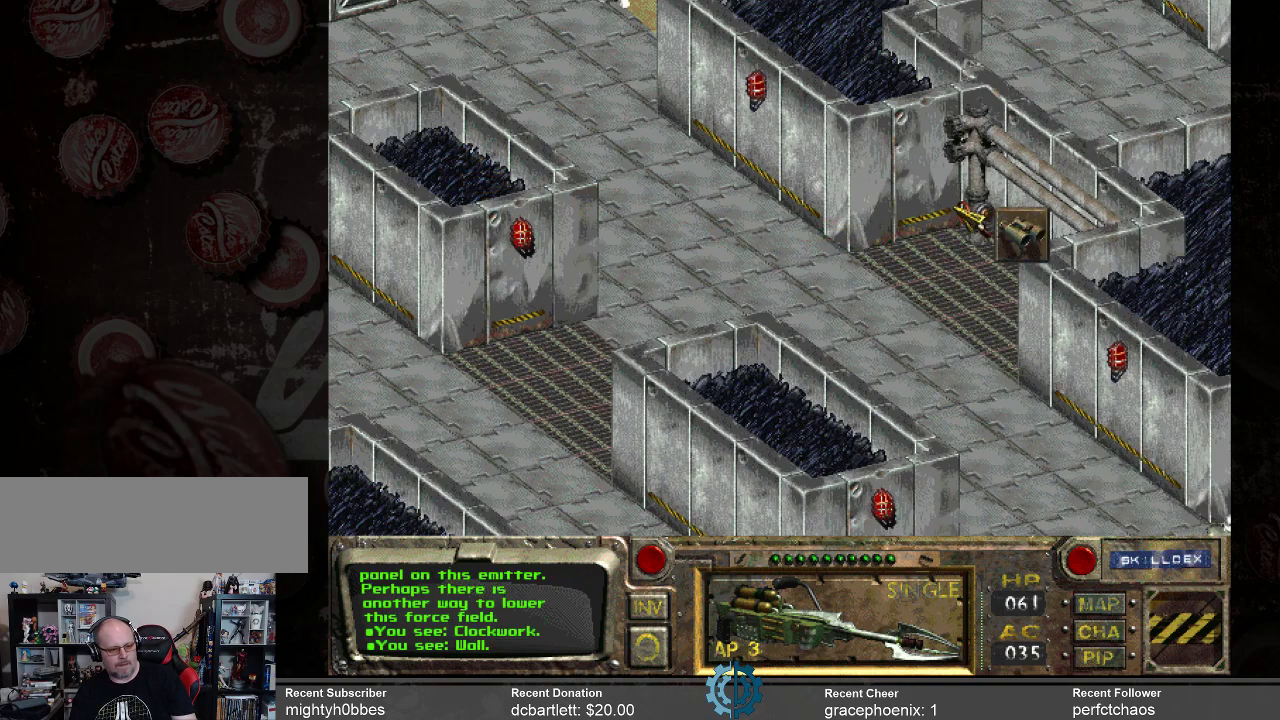
{"keys": [], "mouse": [], "events": []}
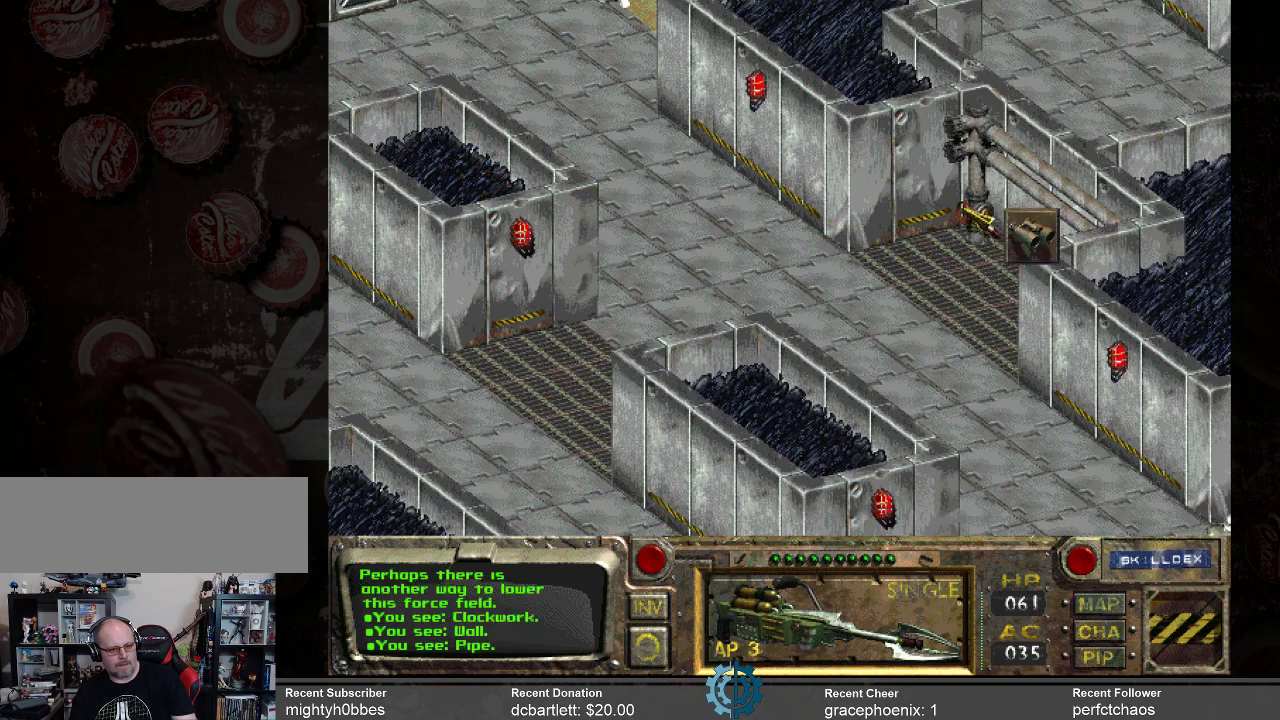
{"keys": [], "mouse": [], "events": []}
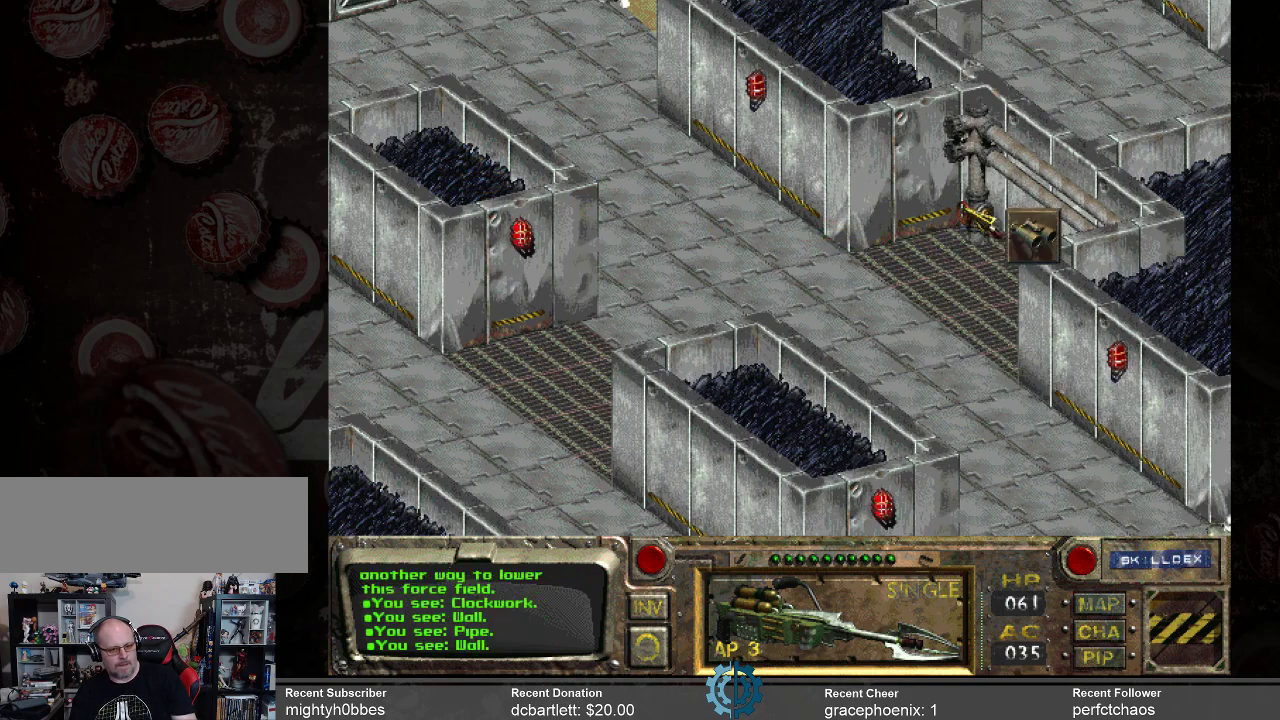
{"keys": [], "mouse": [], "events": []}
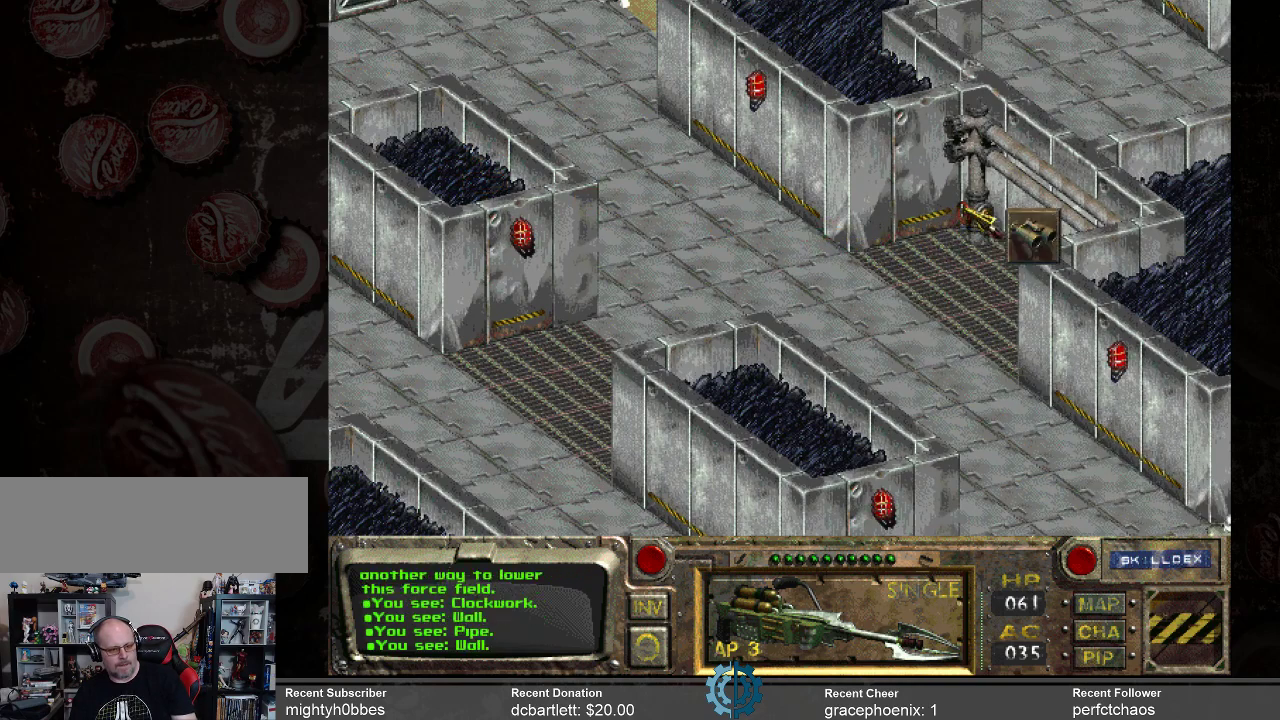
{"keys": [], "mouse": [], "events": []}
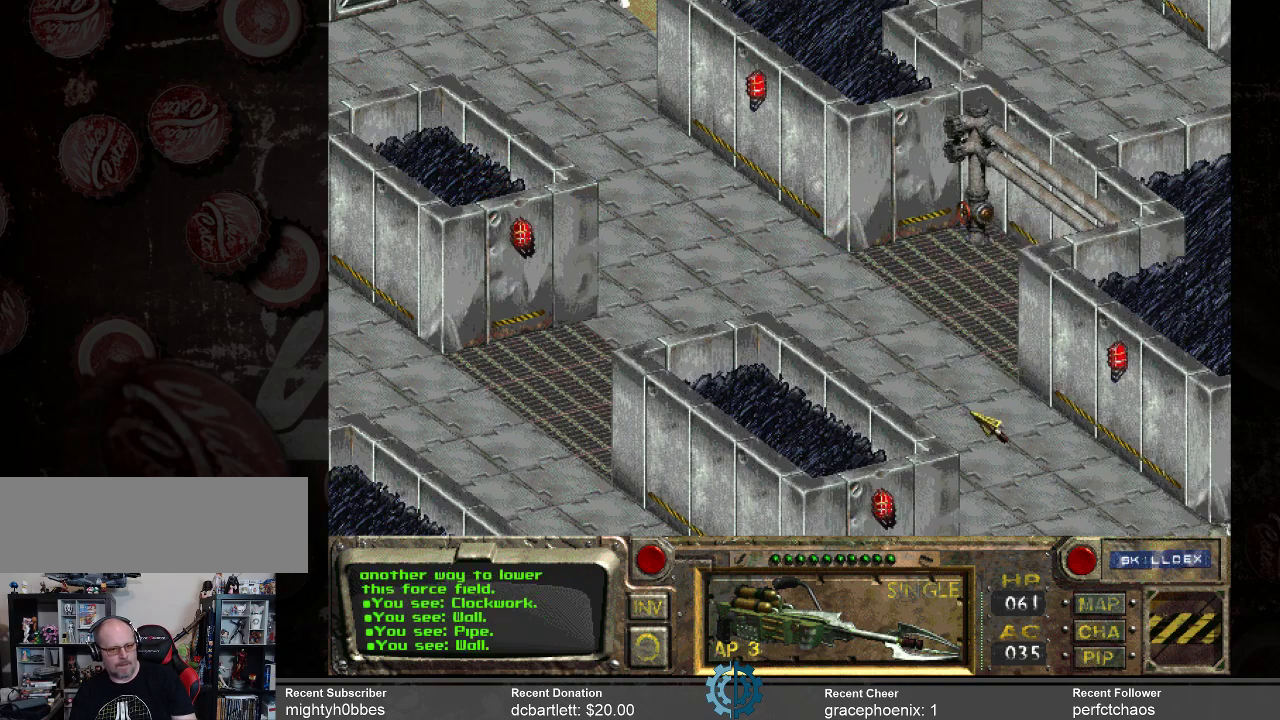
{"keys": [], "mouse": [], "events": []}
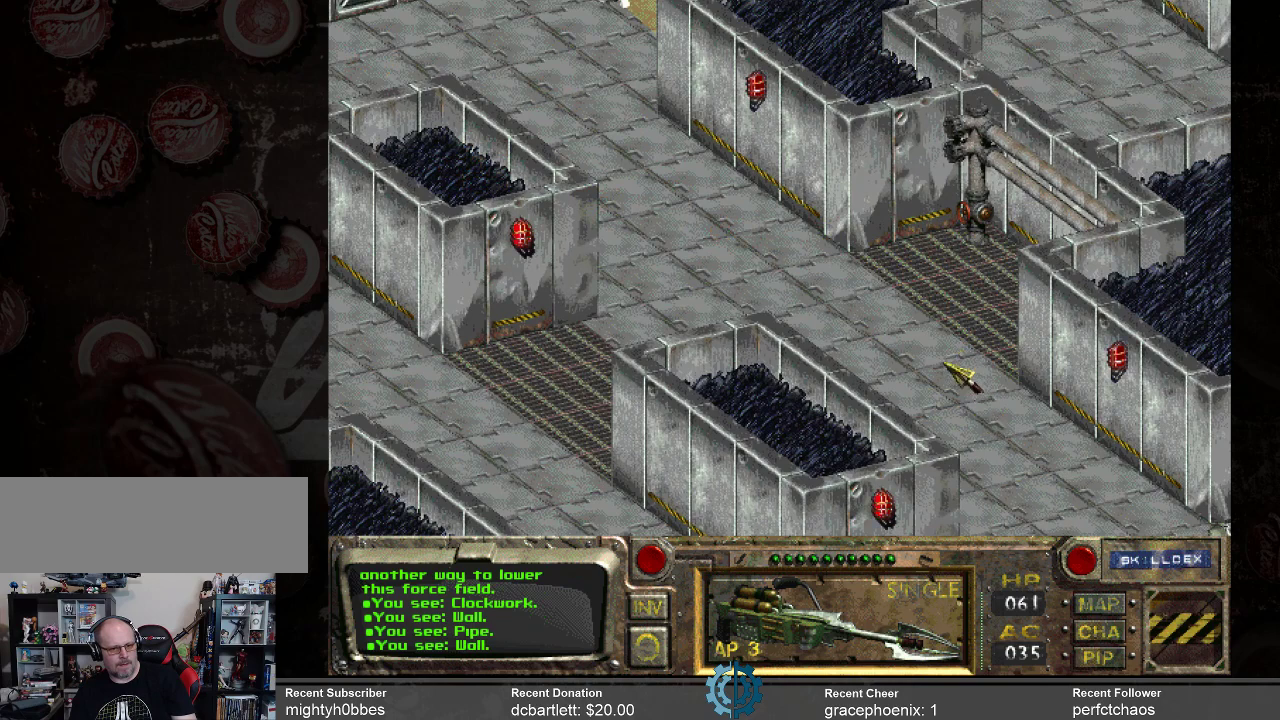
{"keys": [], "mouse": [], "events": []}
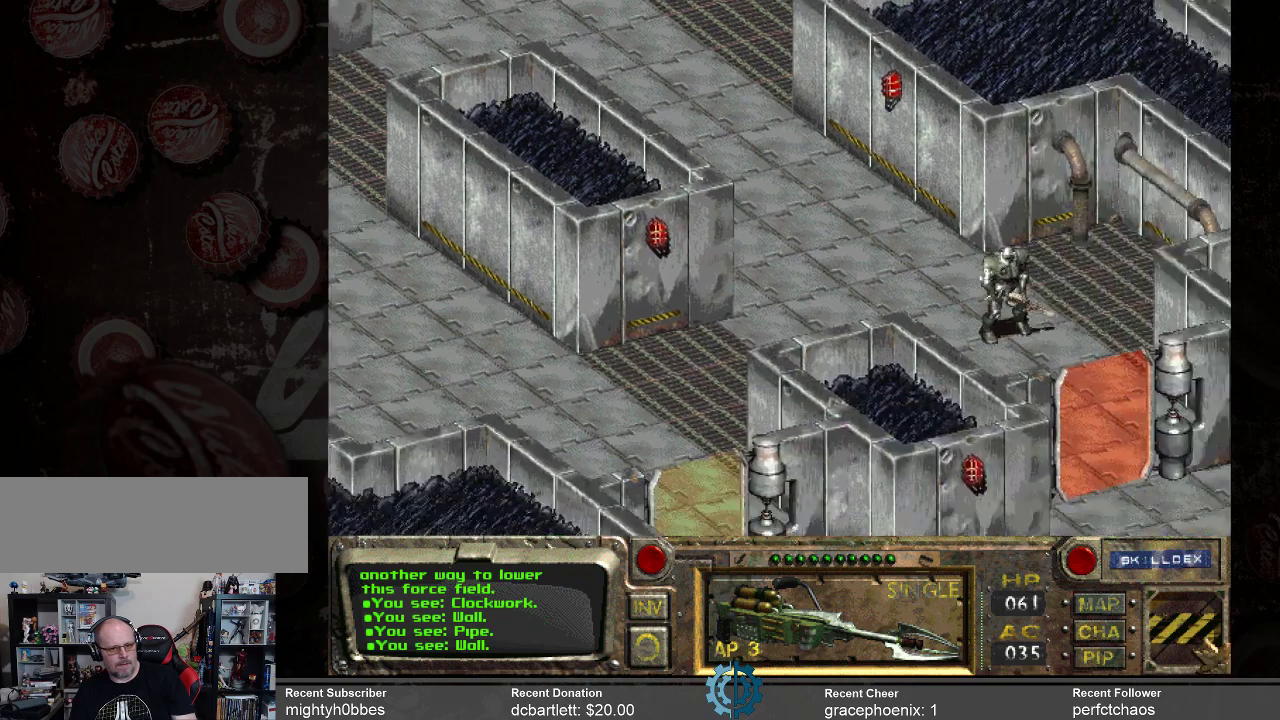
{"keys": [], "mouse": [], "events": []}
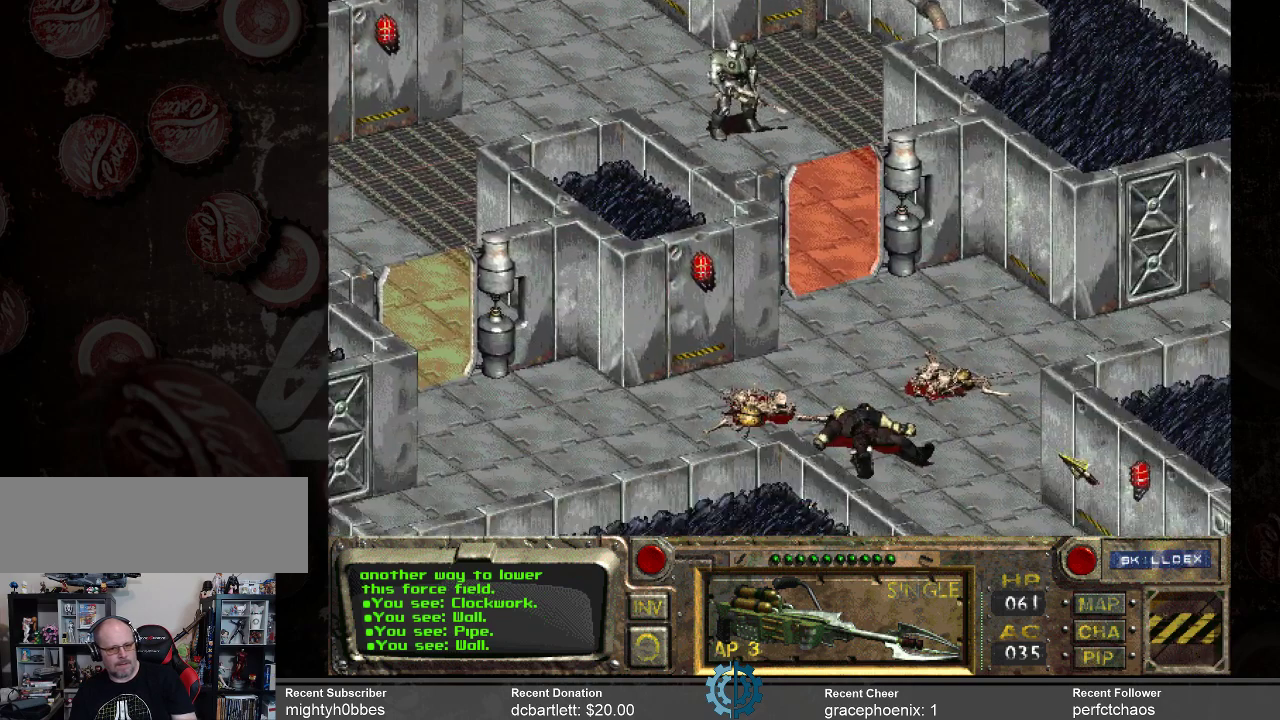
{"keys": [], "mouse": [], "events": [[200, "mouse_right", "down"], [300, "mouse_right", "up"]]}
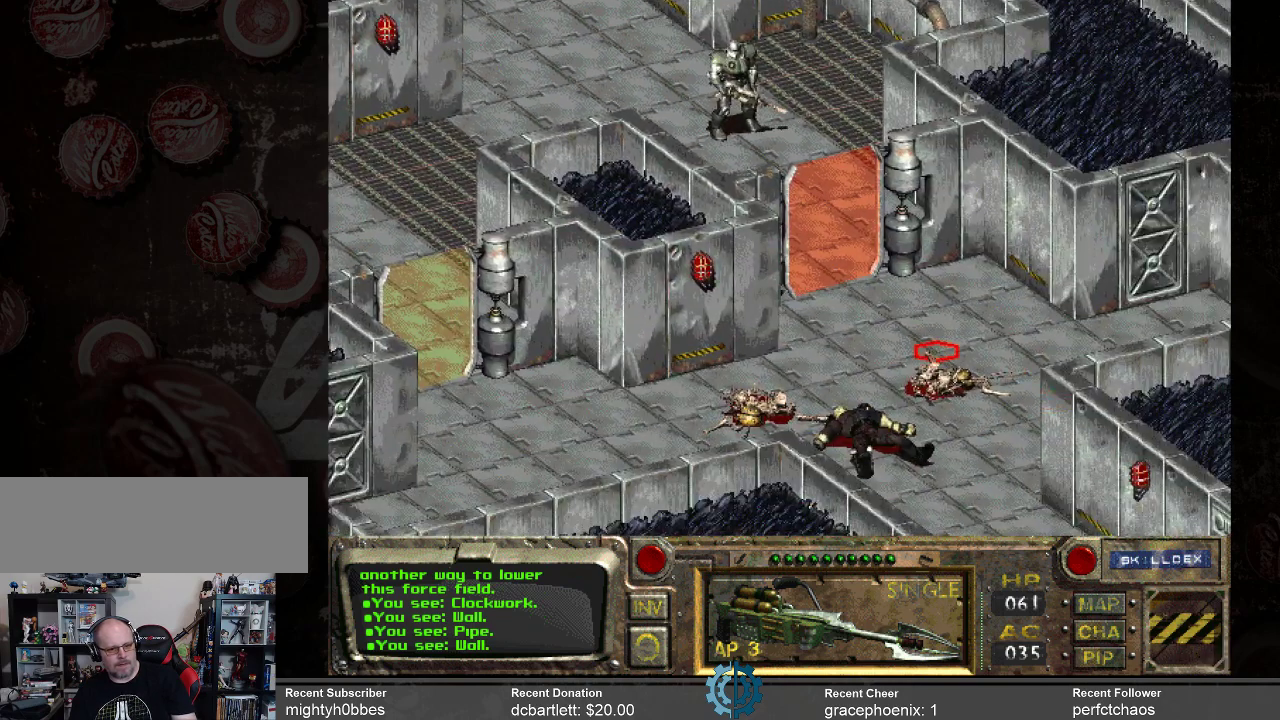
{"keys": [], "mouse": [], "events": [[100, "mouse_left", "down"], [233, "mouse_left", "up"]]}
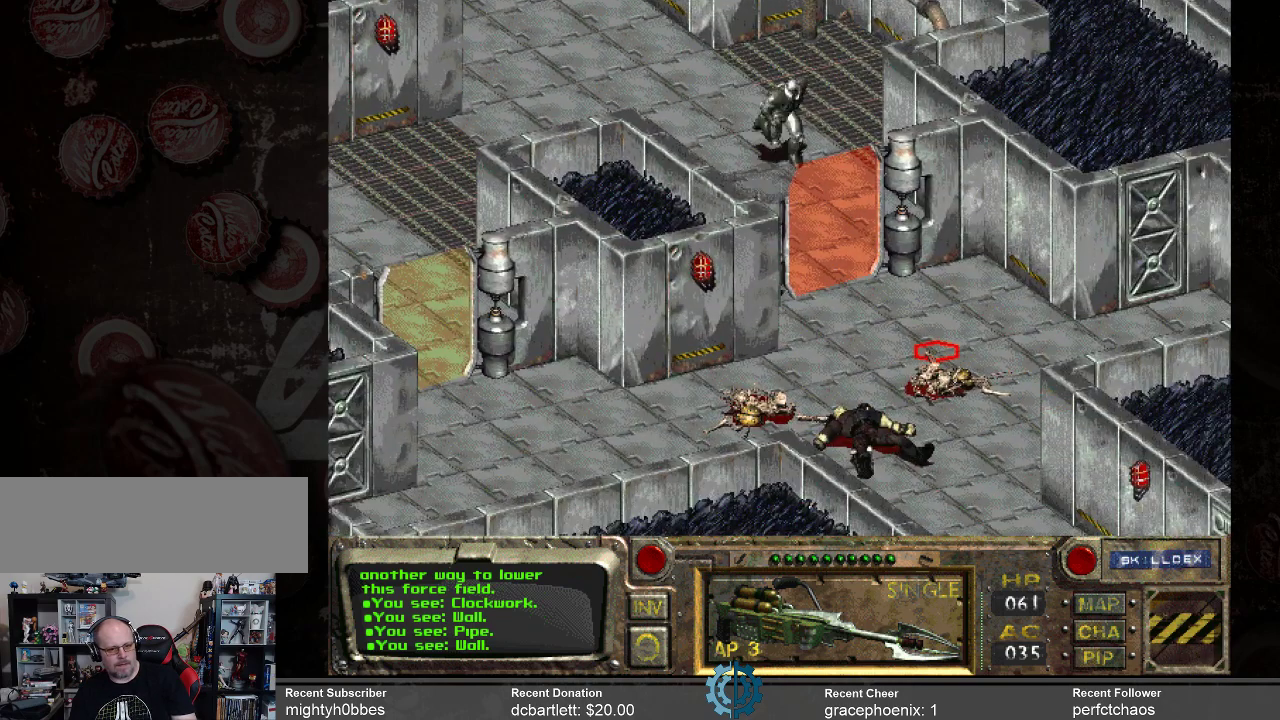
{"keys": [], "mouse": [], "events": []}
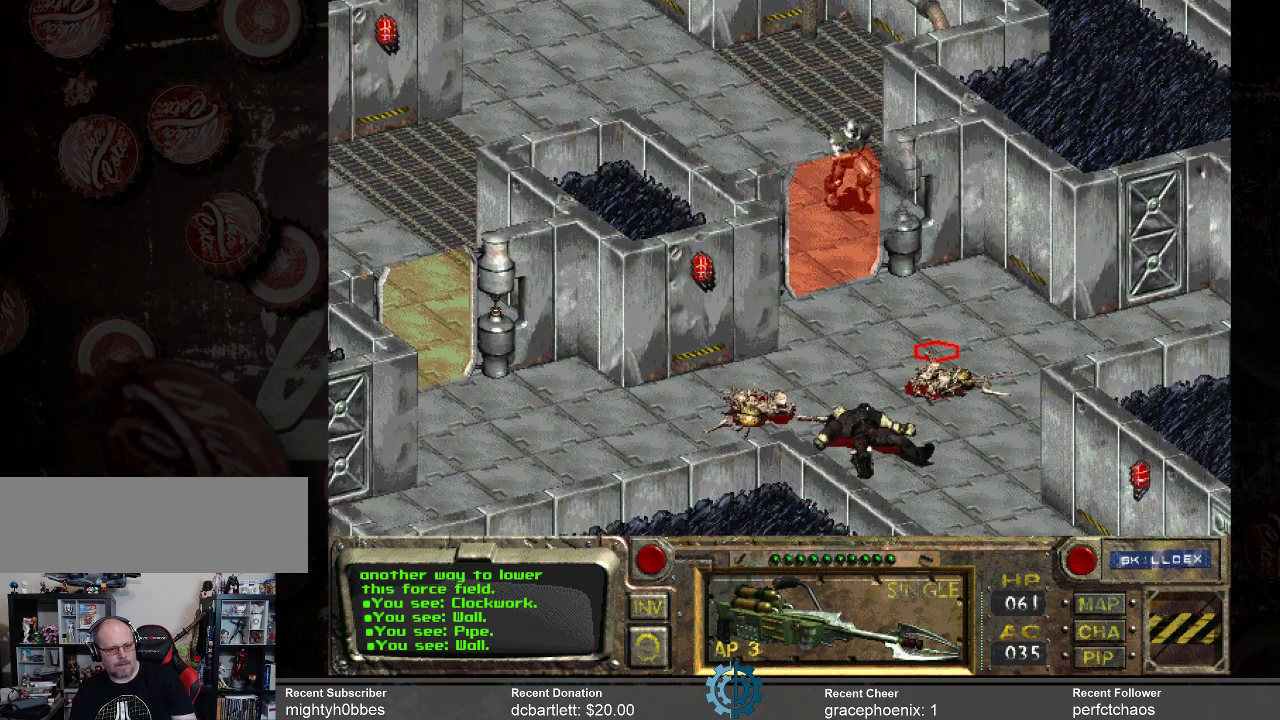
{"keys": [], "mouse": [], "events": []}
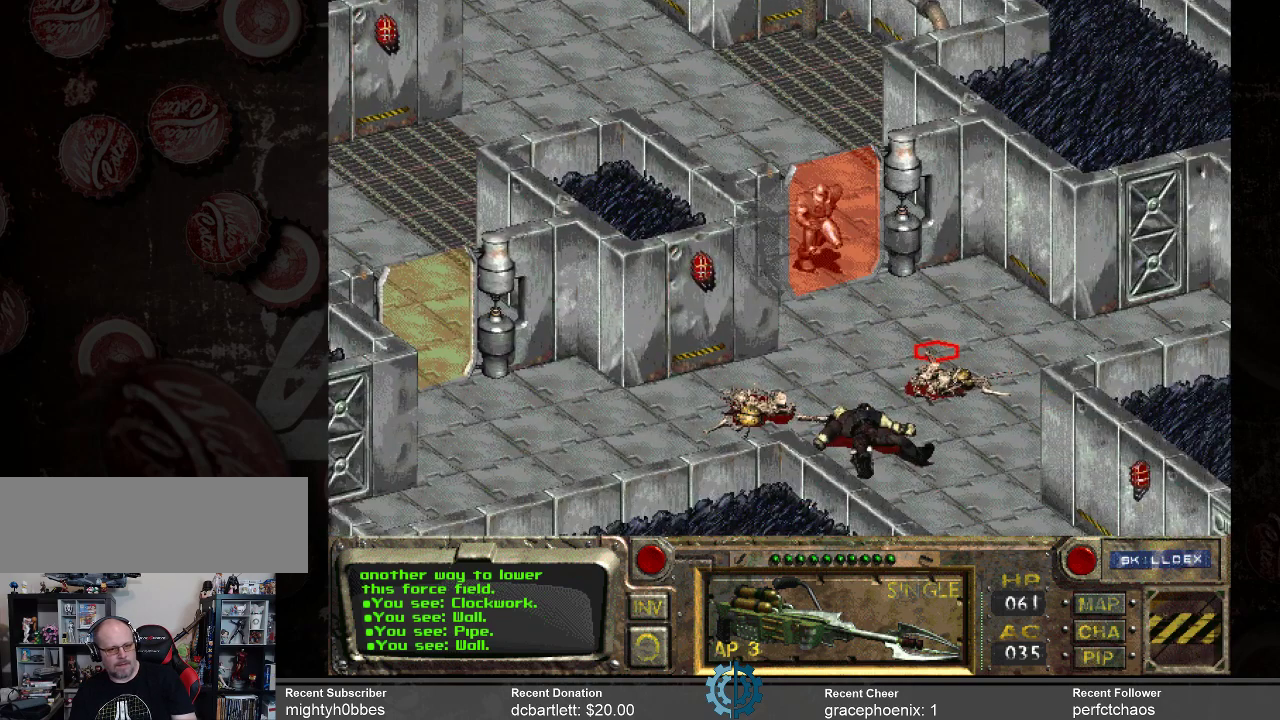
{"keys": [], "mouse": [], "events": []}
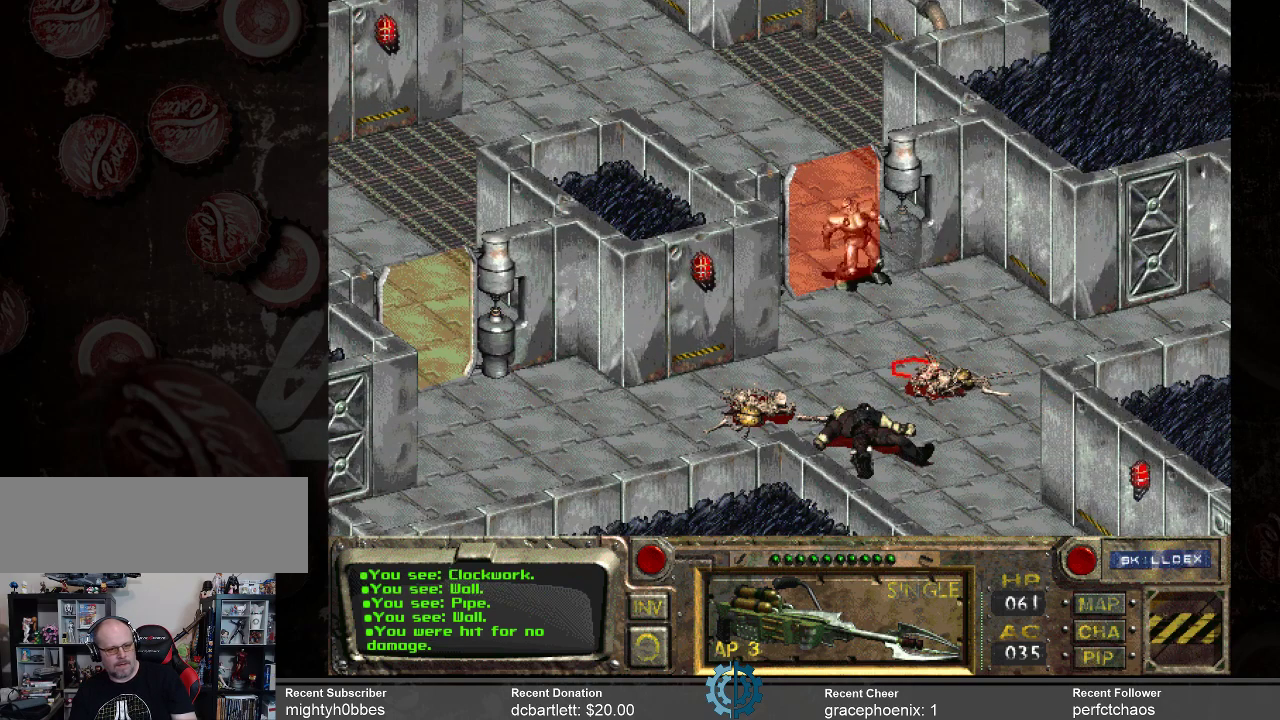
{"keys": [], "mouse": ["left"], "events": [[433, "mouse_left", "down"]]}
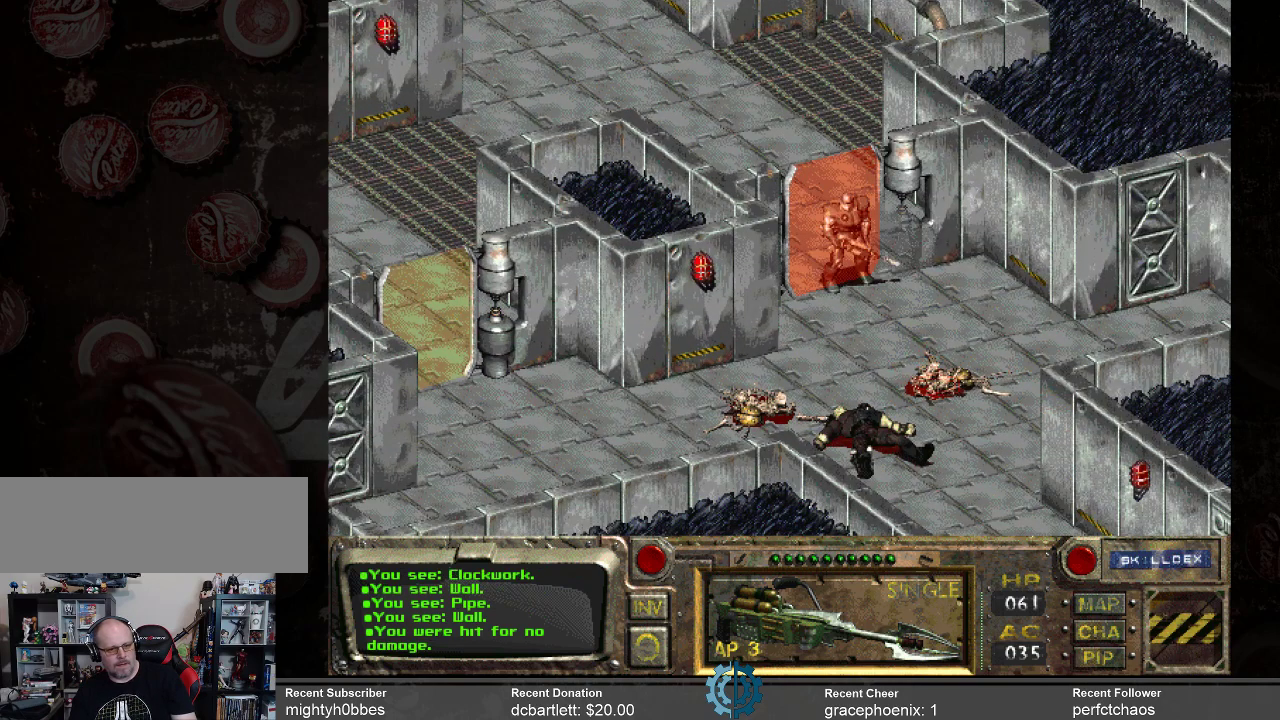
{"keys": [], "mouse": [], "events": [[33, "mouse_left", "up"]]}
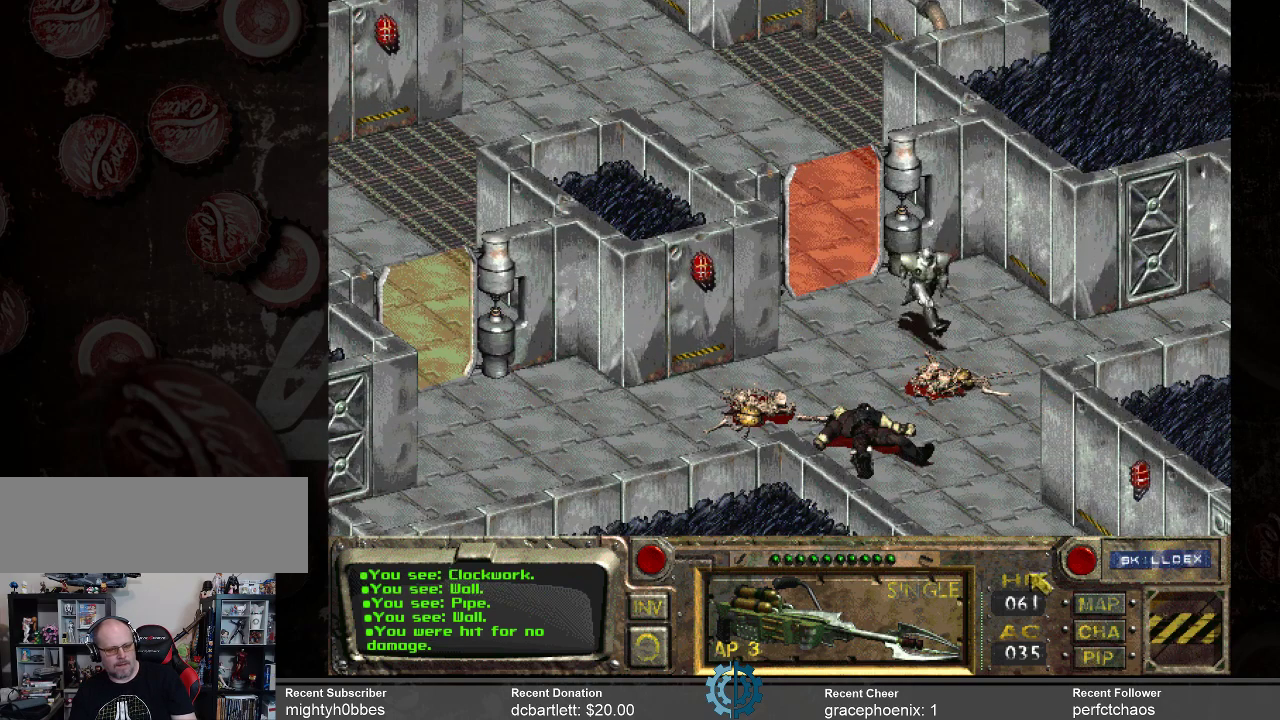
{"keys": [], "mouse": [], "events": []}
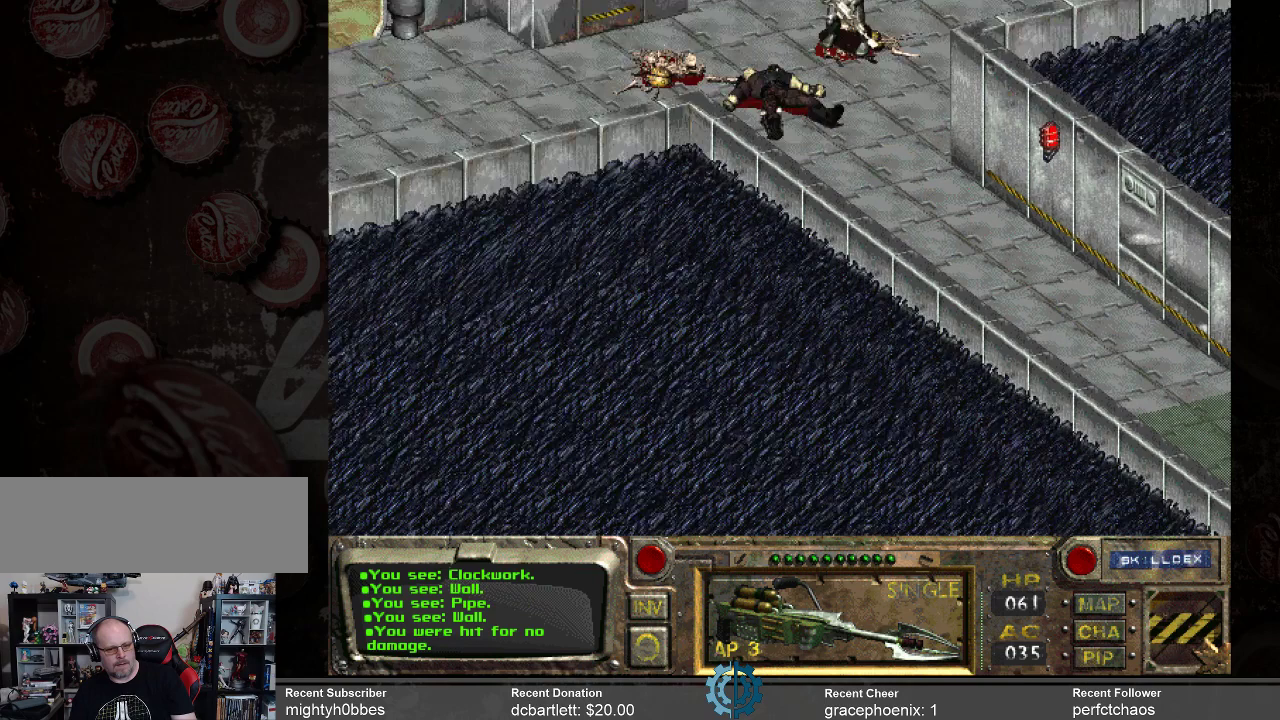
{"keys": [], "mouse": [], "events": []}
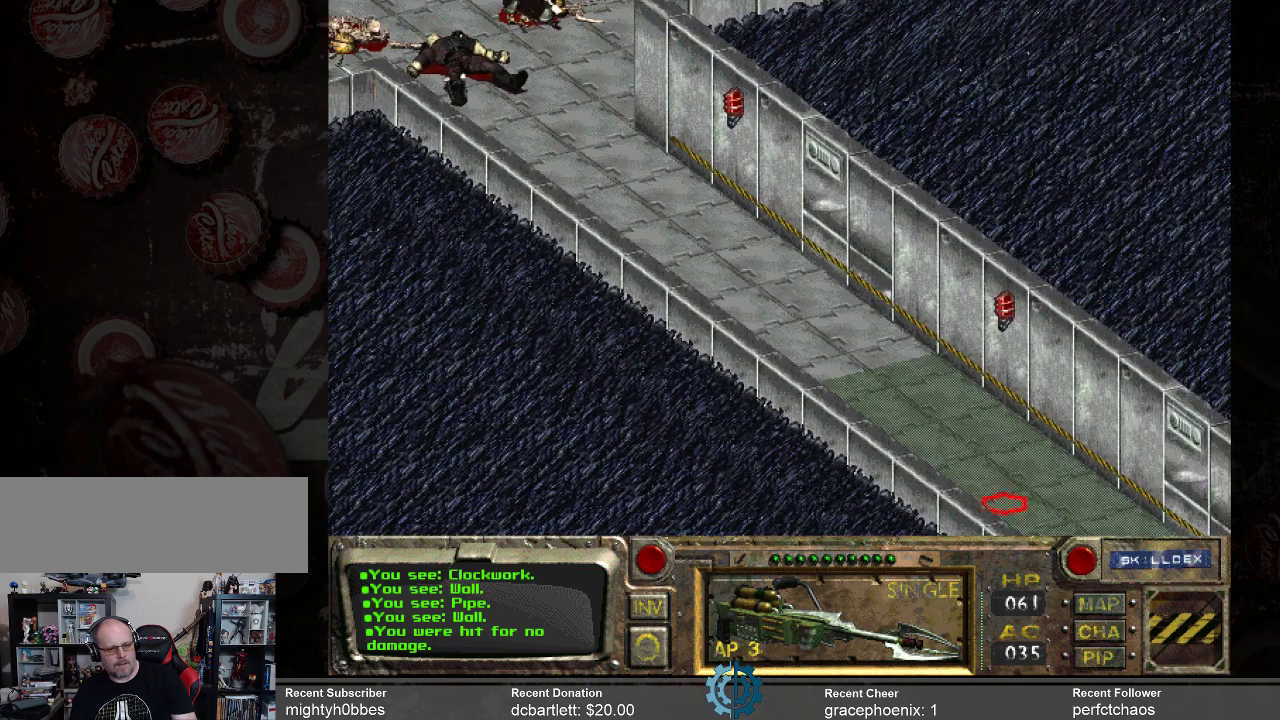
{"keys": [], "mouse": [], "events": [[367, "mouse_left", "down"], [500, "mouse_left", "up"]]}